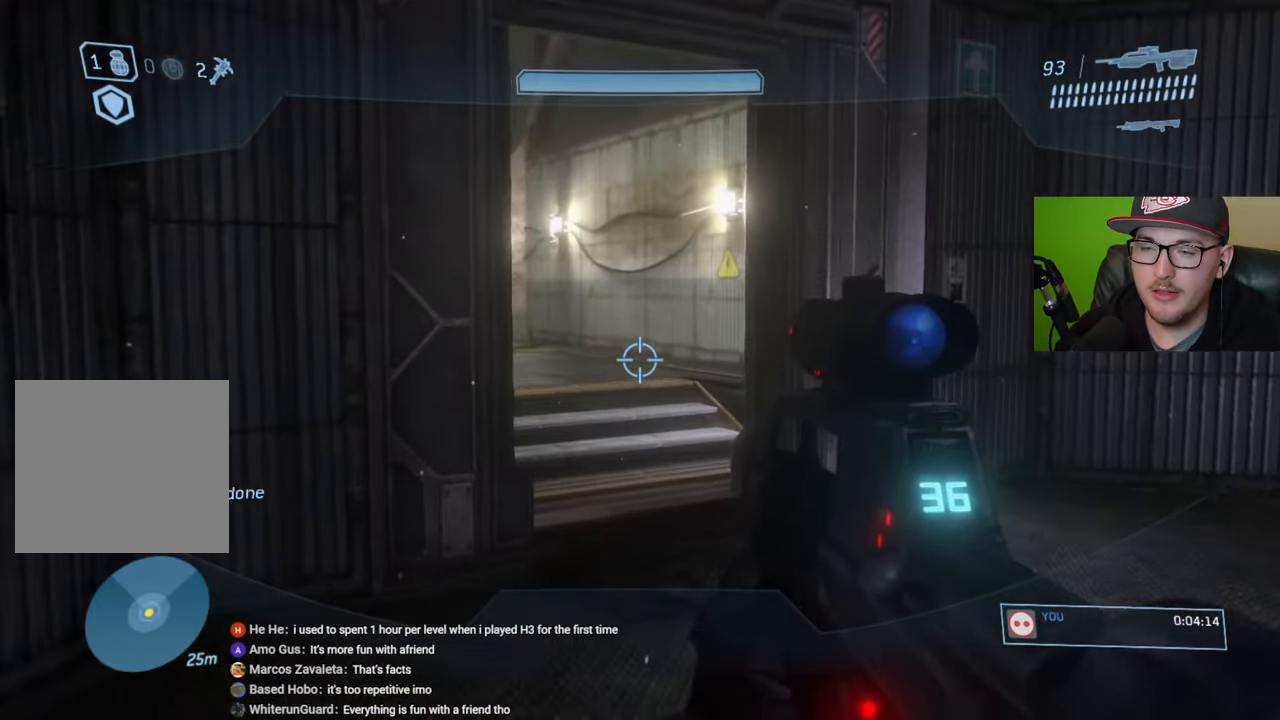
Gameplay with a controller (Xbox layout); each line is a JSON object with the inputs held at the frame after it. "events" lists button and stick changes between this image and that frame as [ms after this image, input, new state], when the widget could be followed in between.
{"buttons": [], "left_stick": "up", "right_stick": "center", "events": []}
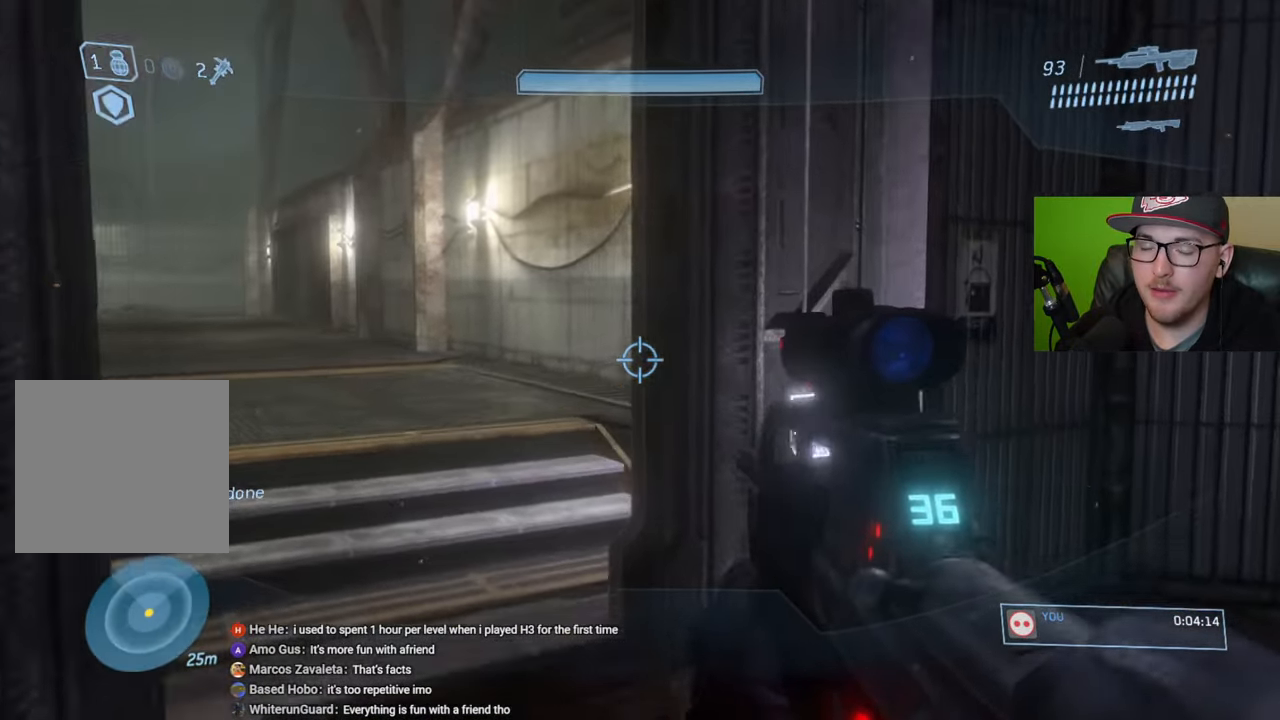
{"buttons": [], "left_stick": "up", "right_stick": "center", "events": [[17, "right_stick", "left"], [200, "right_stick", "center"]]}
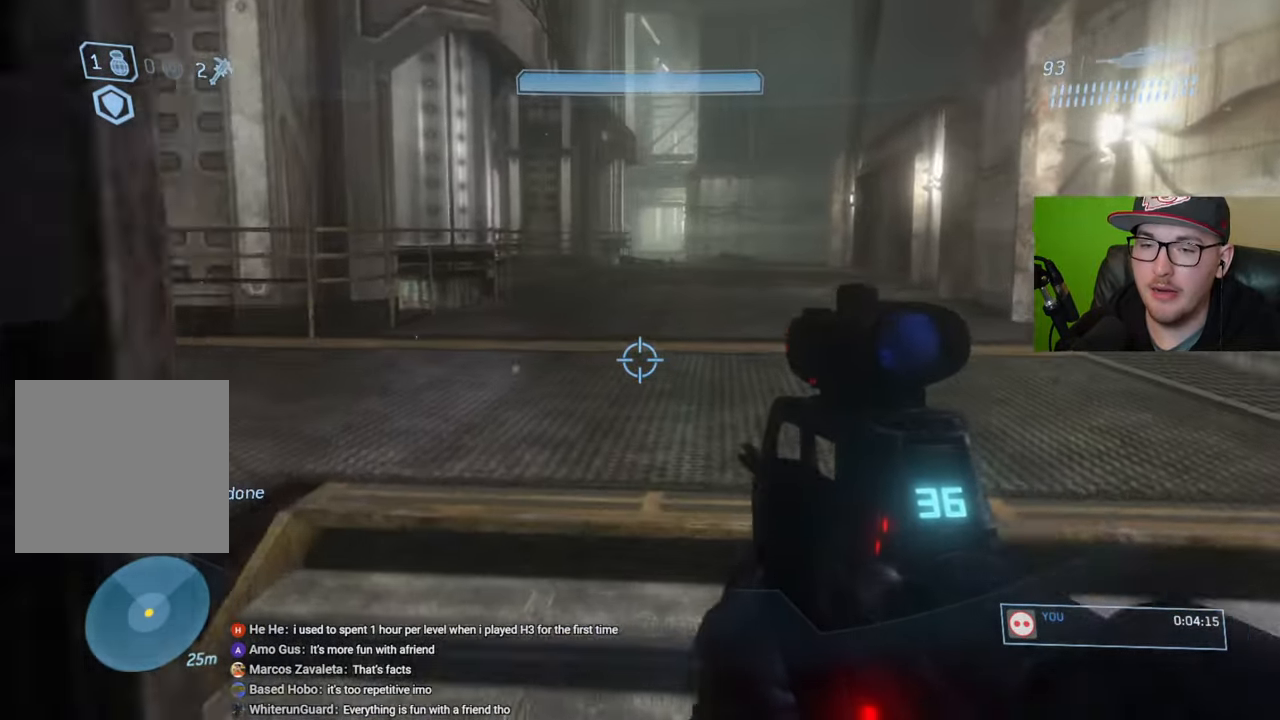
{"buttons": [], "left_stick": "up", "right_stick": "center", "events": []}
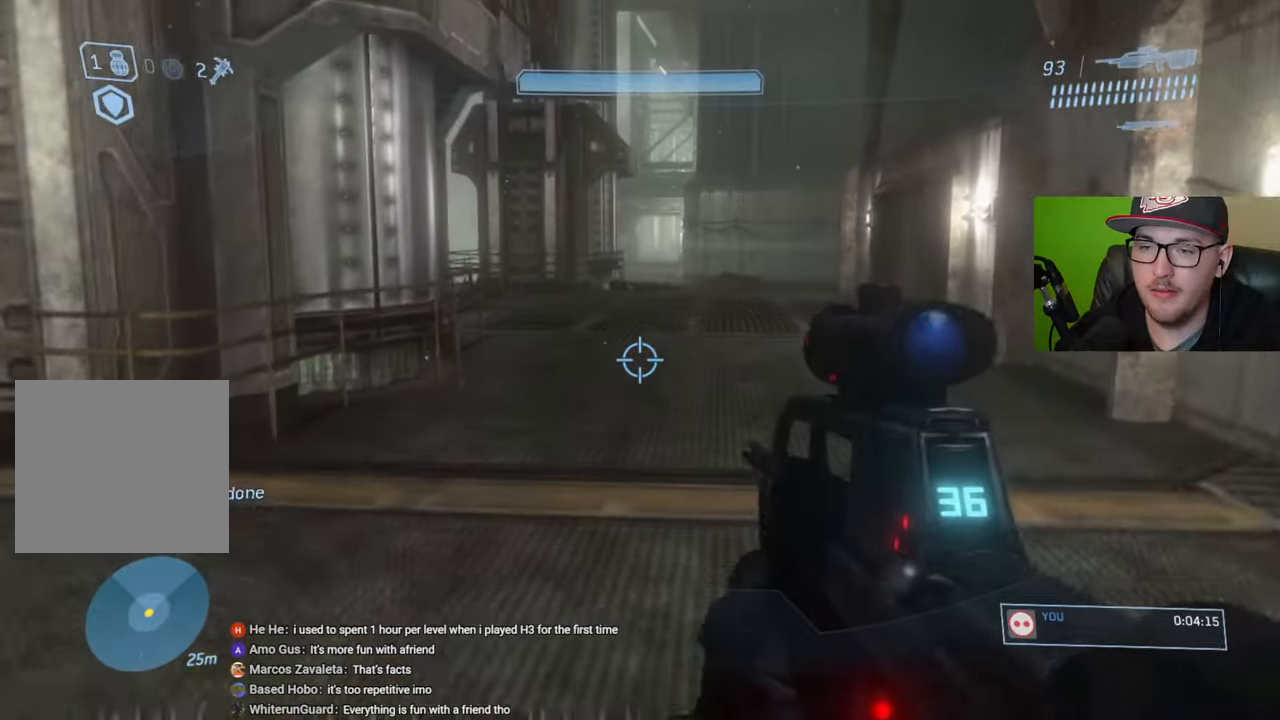
{"buttons": [], "left_stick": "up", "right_stick": "center", "events": []}
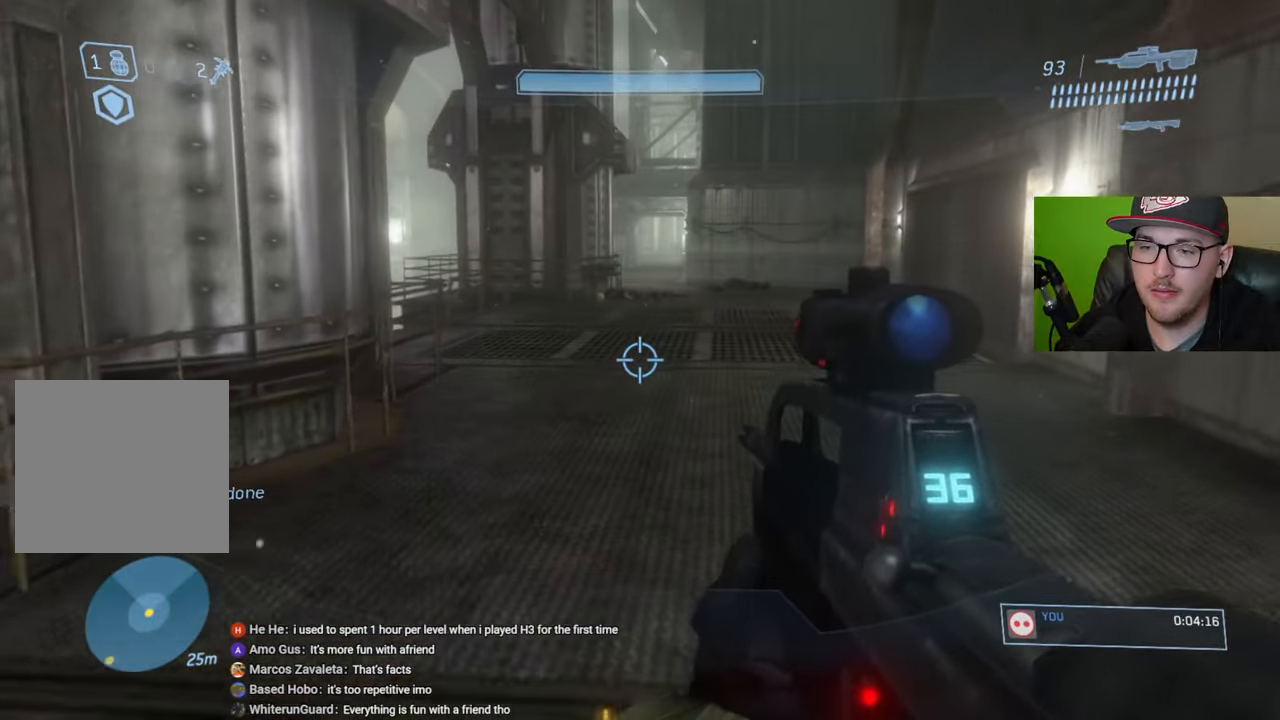
{"buttons": [], "left_stick": "up", "right_stick": "center", "events": []}
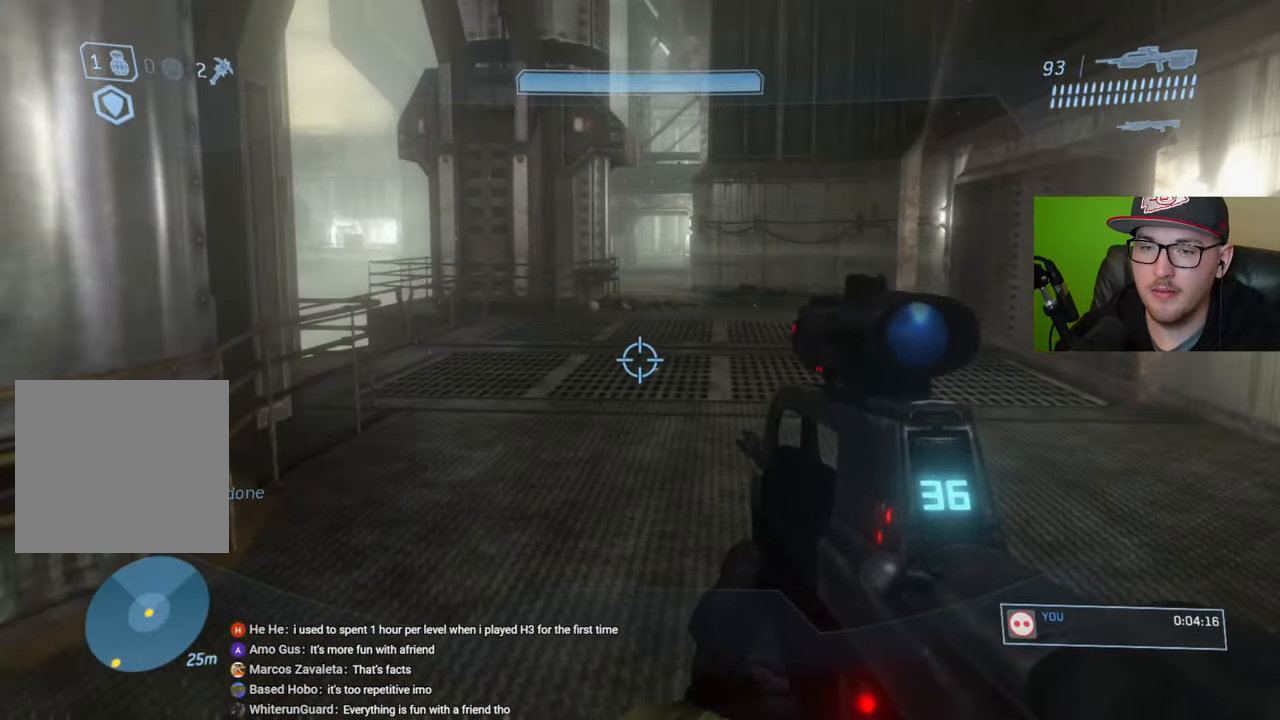
{"buttons": [], "left_stick": "up", "right_stick": "center", "events": []}
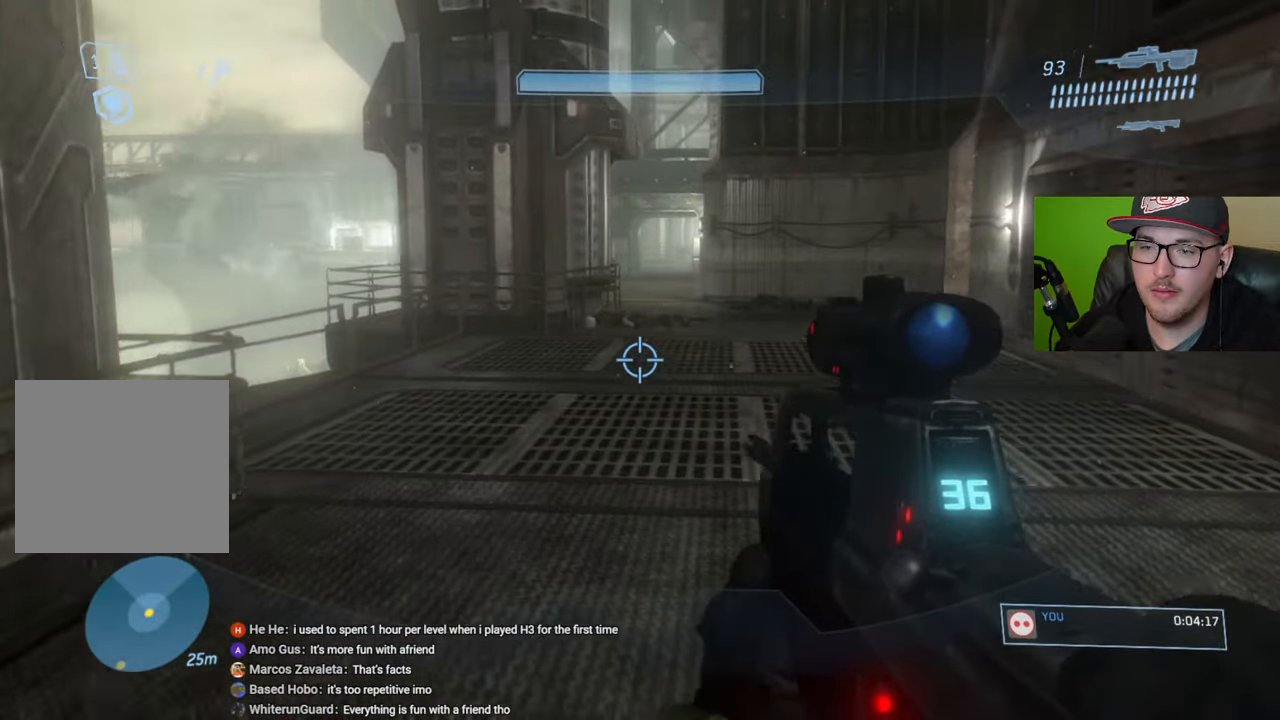
{"buttons": [], "left_stick": "up", "right_stick": "center", "events": [[317, "right_stick", "left"], [450, "right_stick", "center"]]}
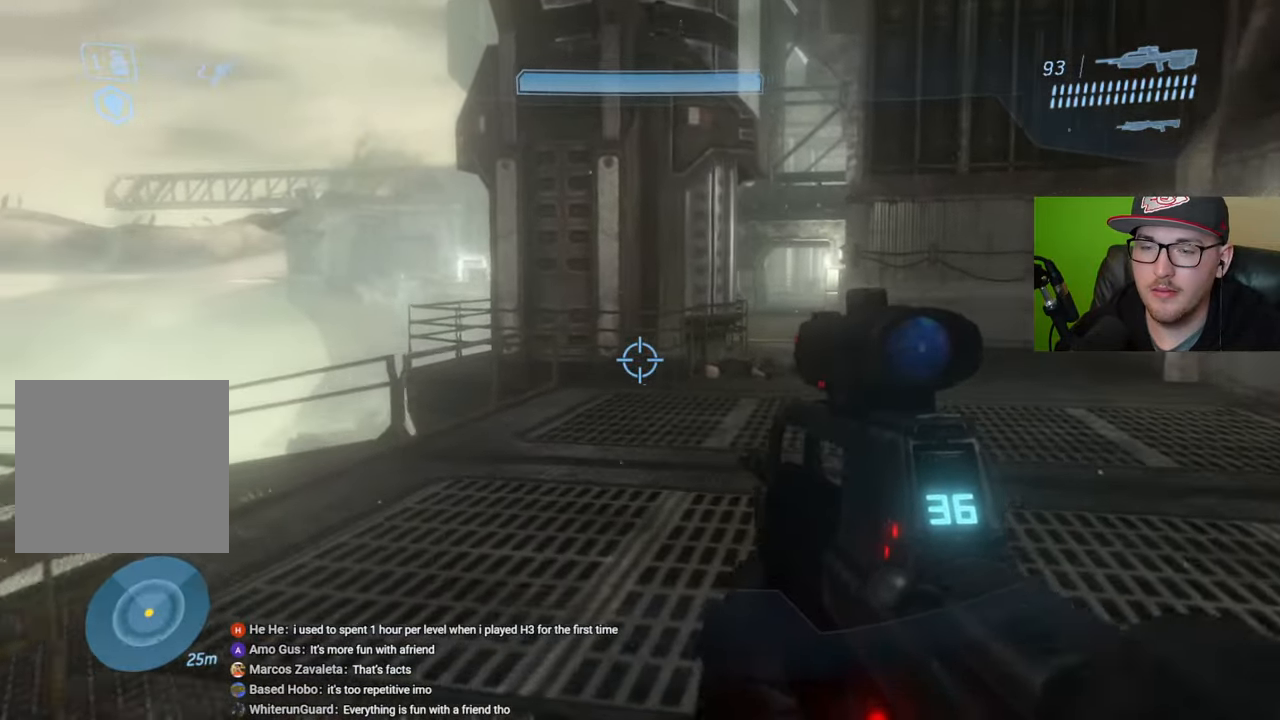
{"buttons": [], "left_stick": "up", "right_stick": "center", "events": []}
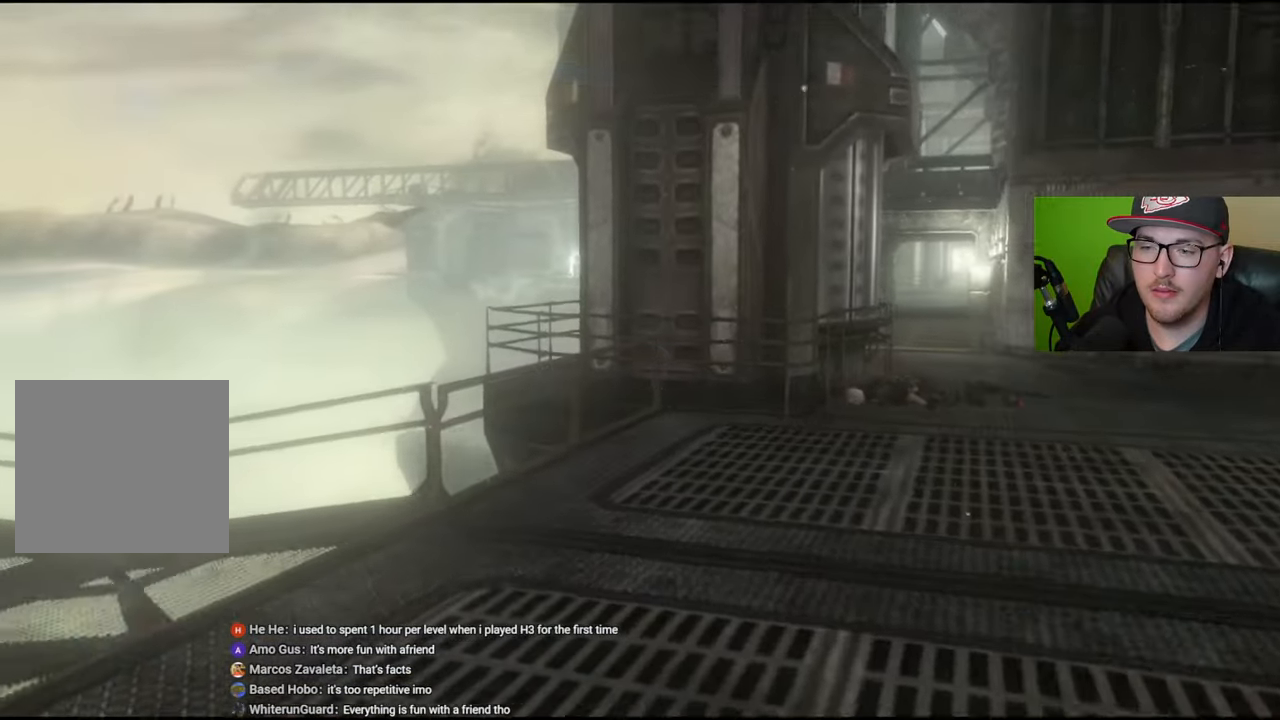
{"buttons": [], "left_stick": "up-right", "right_stick": "center", "events": [[100, "left_stick", "up-right"]]}
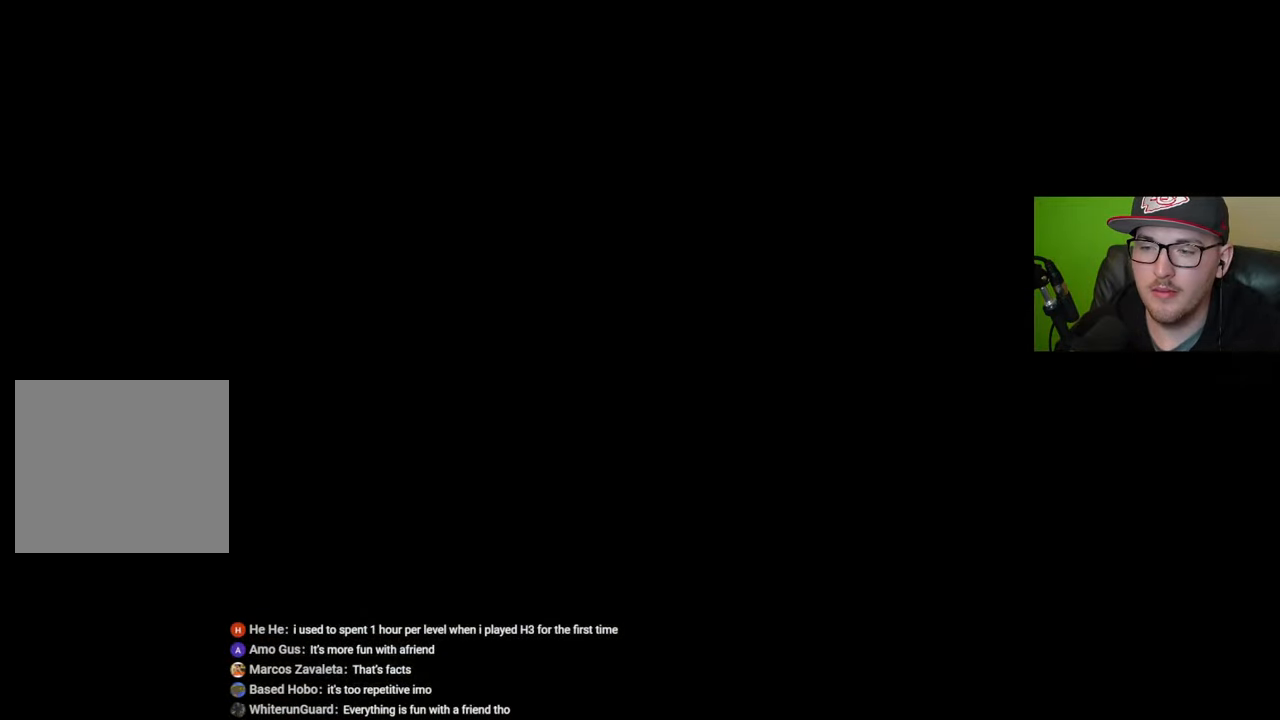
{"buttons": [], "left_stick": "up-right", "right_stick": "center", "events": [[233, "A", "down"], [300, "A", "up"]]}
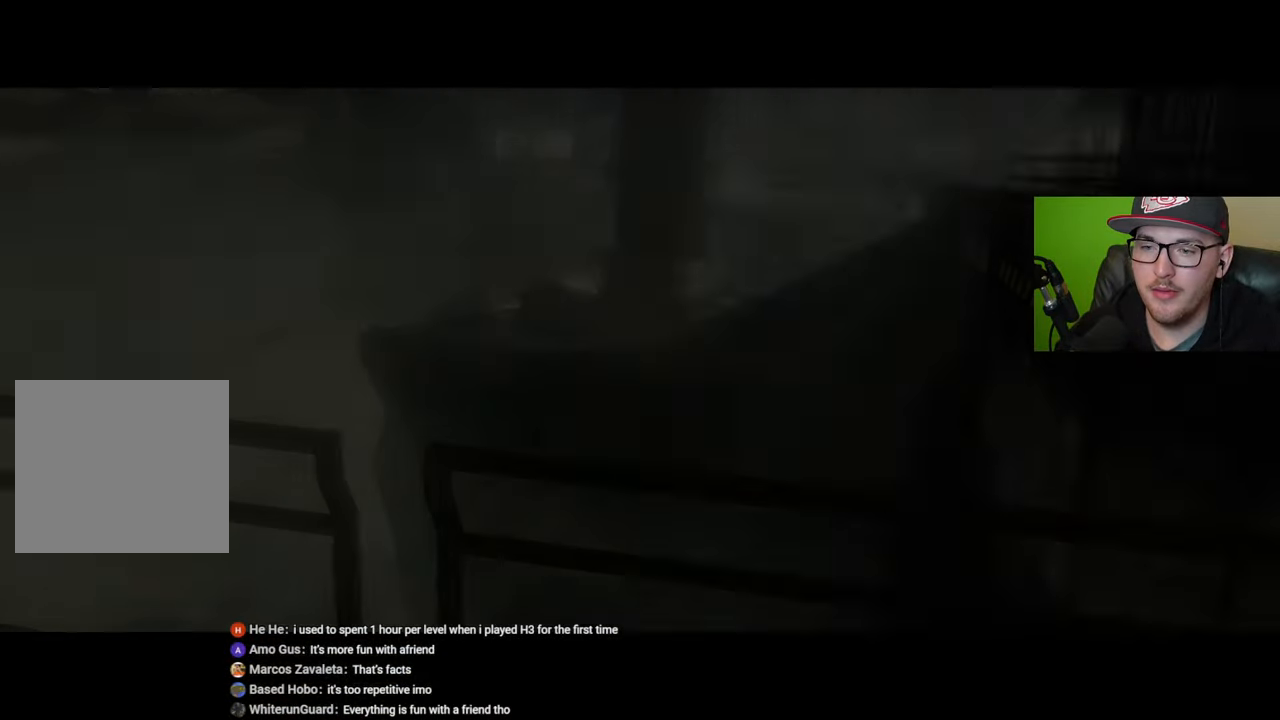
{"buttons": ["A"], "left_stick": "up-right", "right_stick": "center", "events": [[233, "right_stick", "right"], [383, "right_stick", "center"], [483, "A", "down"]]}
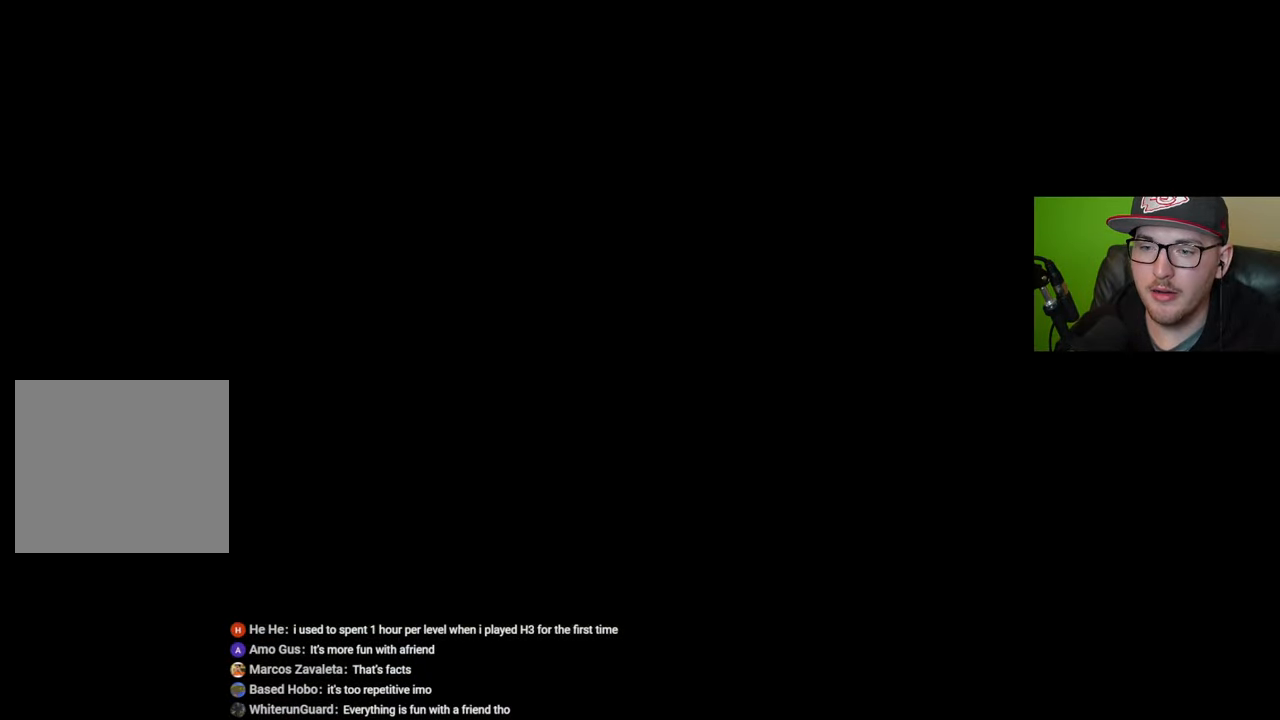
{"buttons": [], "left_stick": "up-right", "right_stick": "down-right", "events": [[67, "A", "up"], [250, "left_stick", "center"], [383, "left_stick", "up-right"], [433, "right_stick", "down-right"]]}
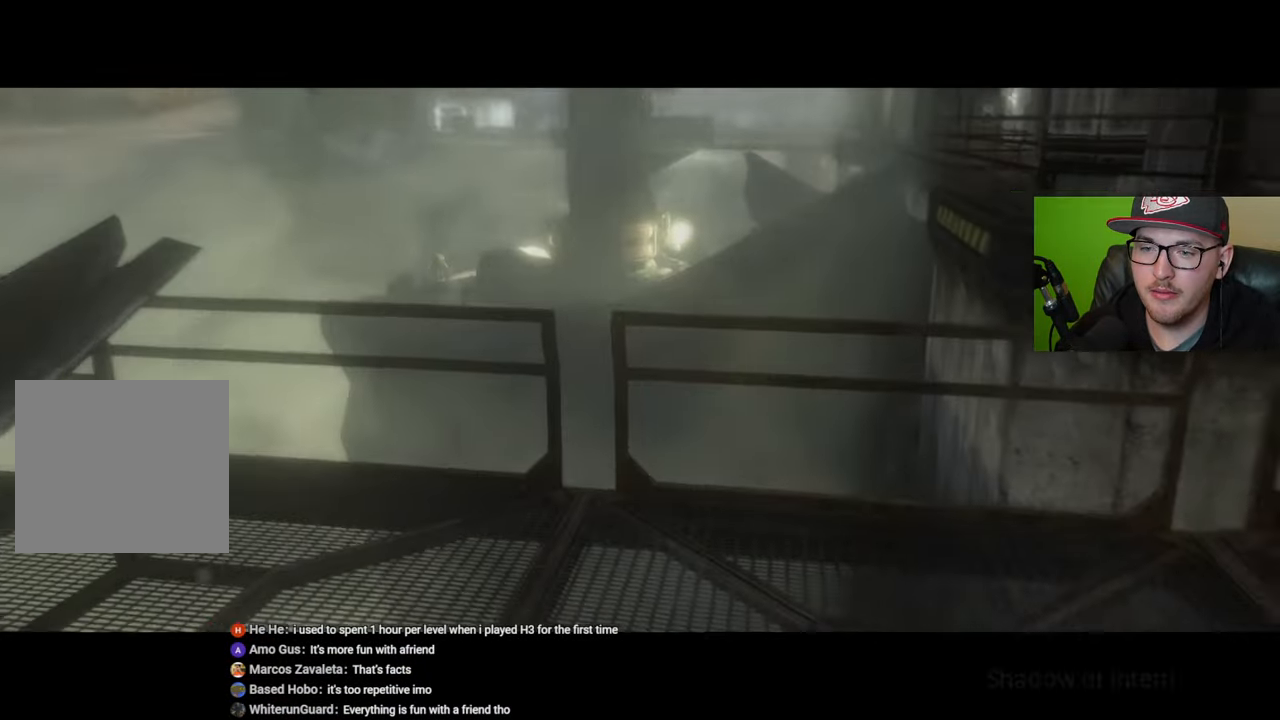
{"buttons": [], "left_stick": "up-right", "right_stick": "up-right", "events": [[200, "right_stick", "center"], [300, "right_stick", "right"], [417, "right_stick", "up-right"]]}
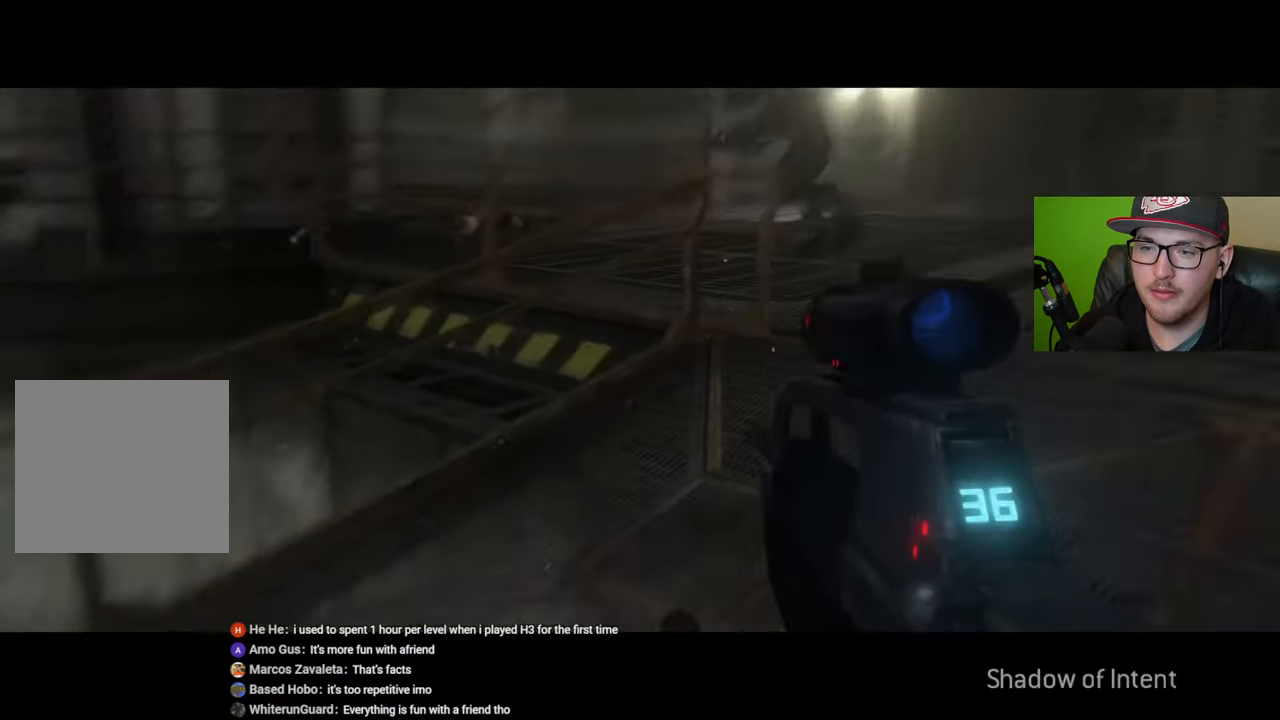
{"buttons": [], "left_stick": "up-right", "right_stick": "down-left", "events": [[83, "right_stick", "center"], [250, "left_stick", "up"], [433, "left_stick", "up-right"], [467, "right_stick", "down-left"]]}
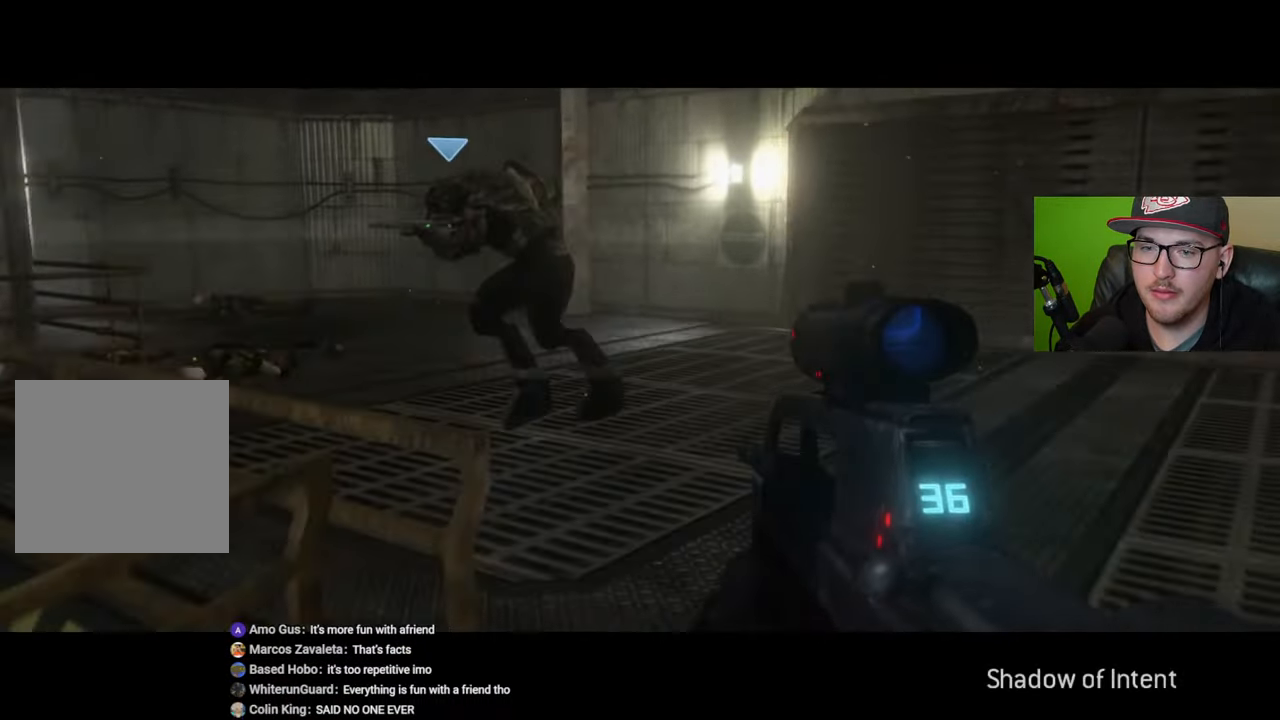
{"buttons": [], "left_stick": "up-right", "right_stick": "center", "events": [[217, "right_stick", "center"]]}
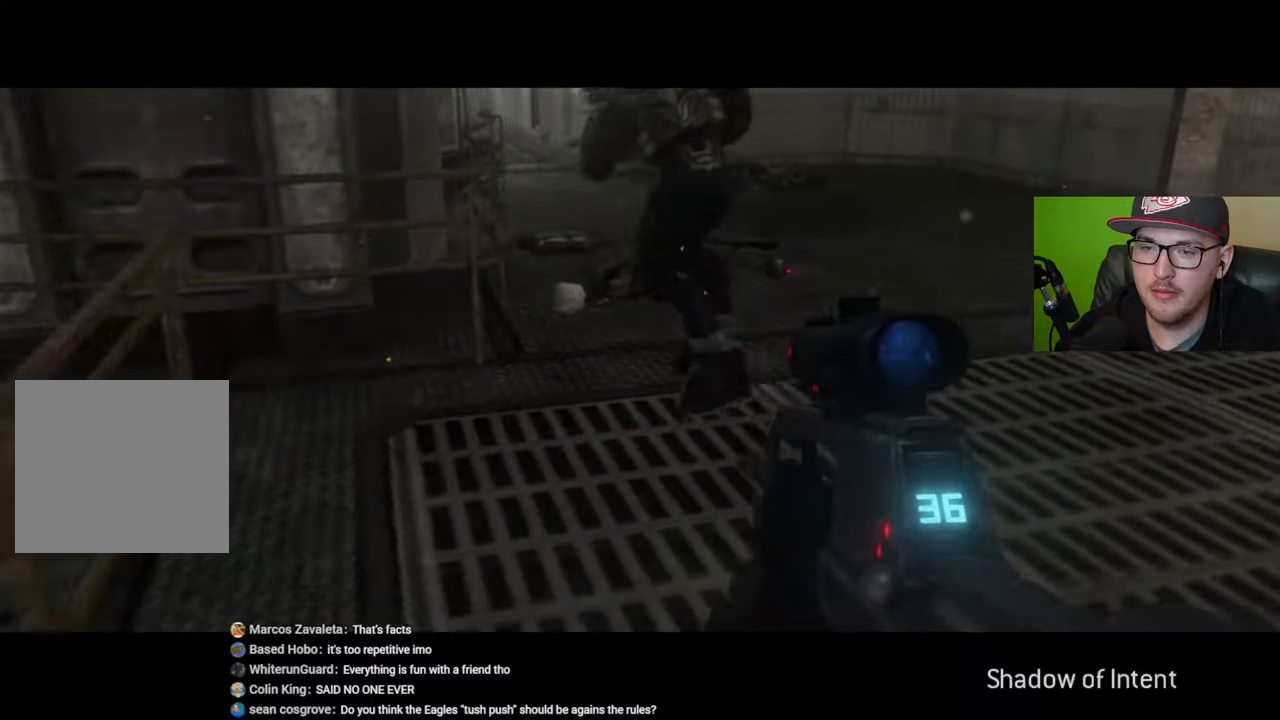
{"buttons": [], "left_stick": "up-right", "right_stick": "center", "events": []}
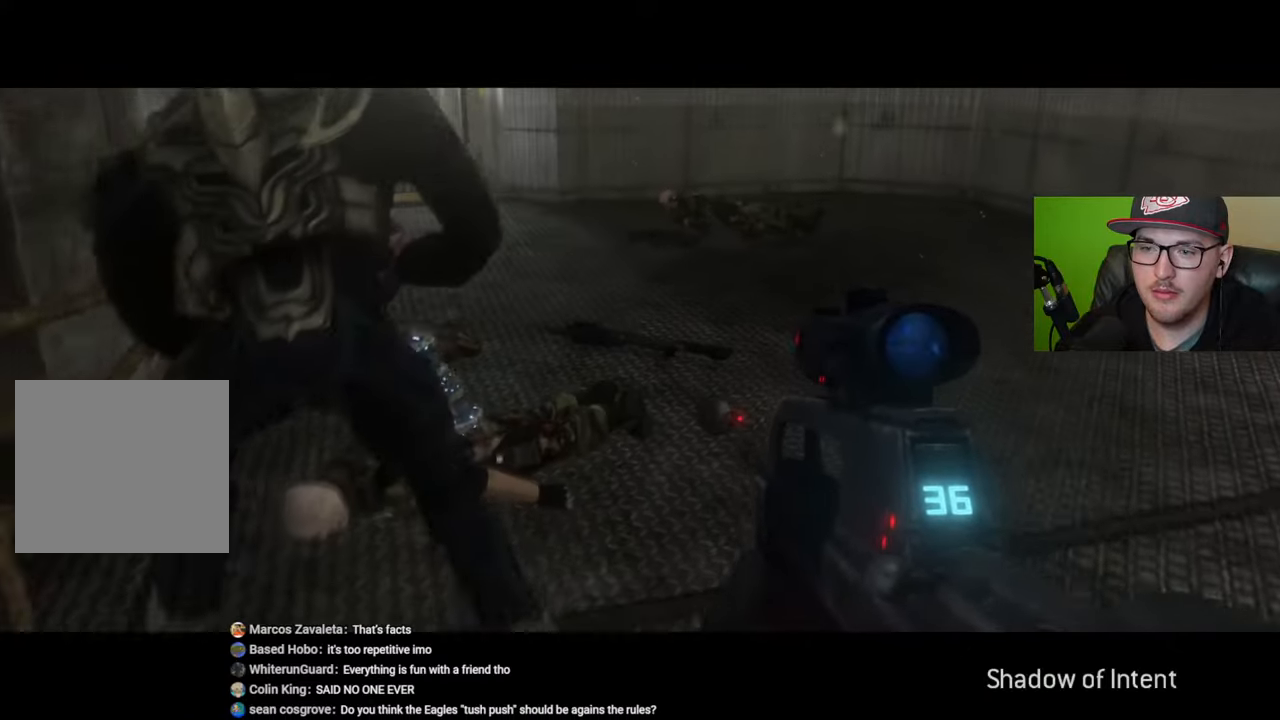
{"buttons": [], "left_stick": "up", "right_stick": "left", "events": [[317, "left_stick", "up"], [367, "right_stick", "left"]]}
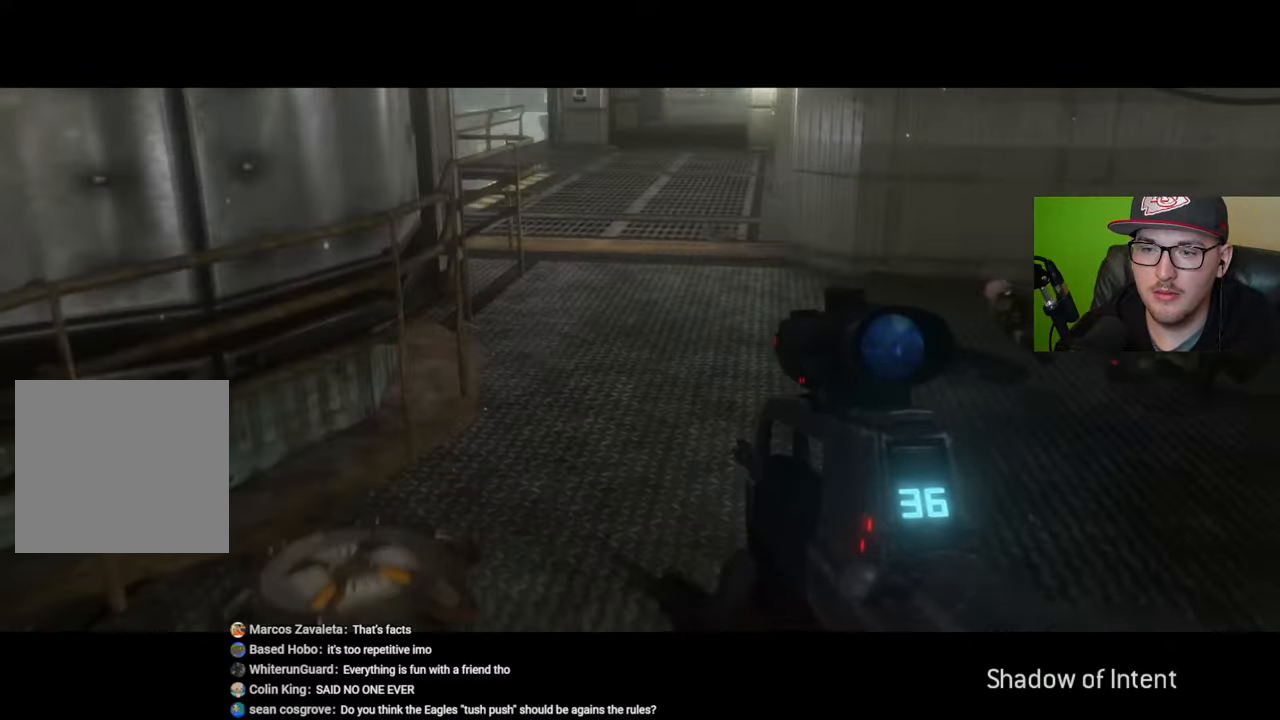
{"buttons": [], "left_stick": "up-right", "right_stick": "up-left", "events": [[17, "right_stick", "center"], [300, "left_stick", "up-right"], [450, "right_stick", "up-left"]]}
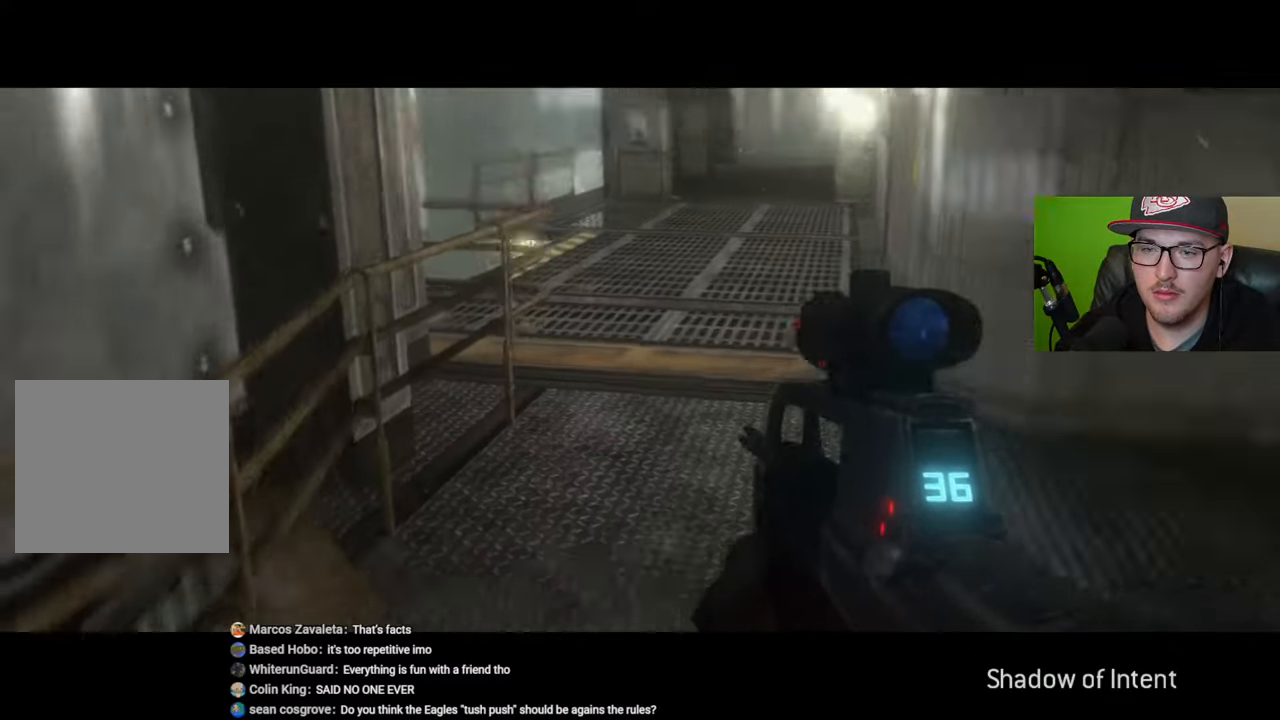
{"buttons": [], "left_stick": "up-right", "right_stick": "down", "events": [[150, "right_stick", "center"], [483, "right_stick", "down"]]}
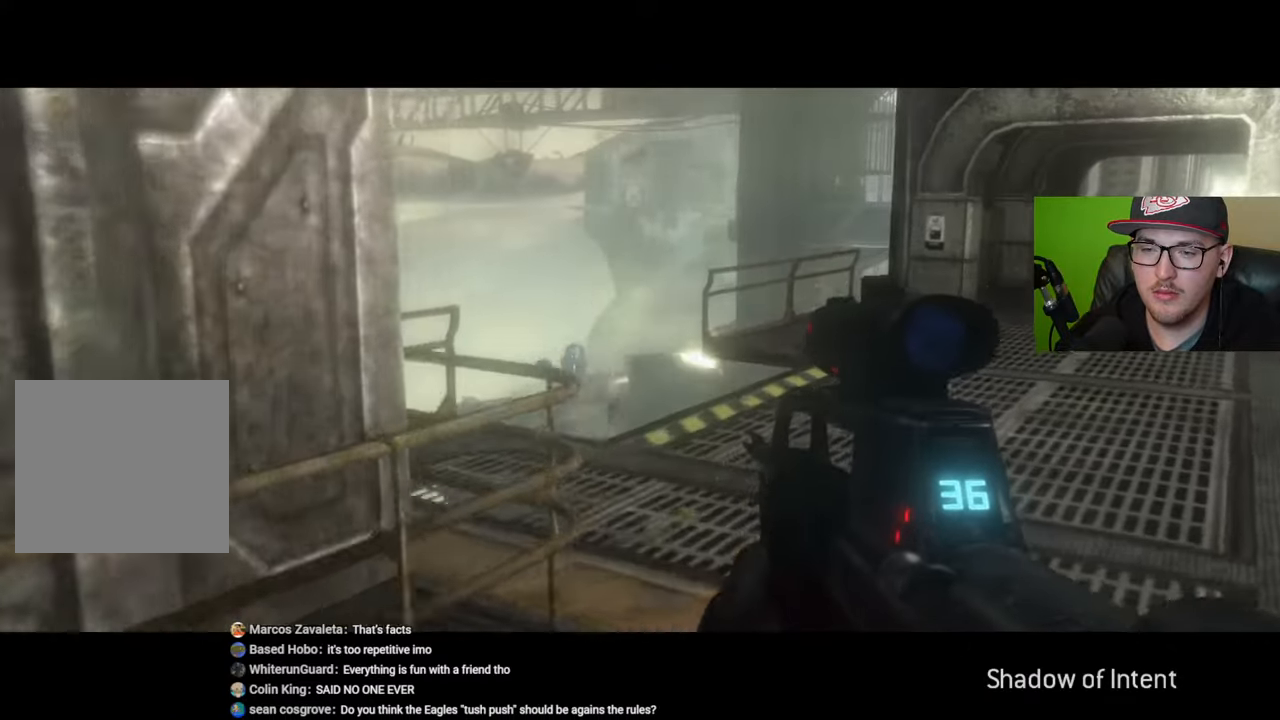
{"buttons": [], "left_stick": "up", "right_stick": "down", "events": [[267, "left_stick", "up"]]}
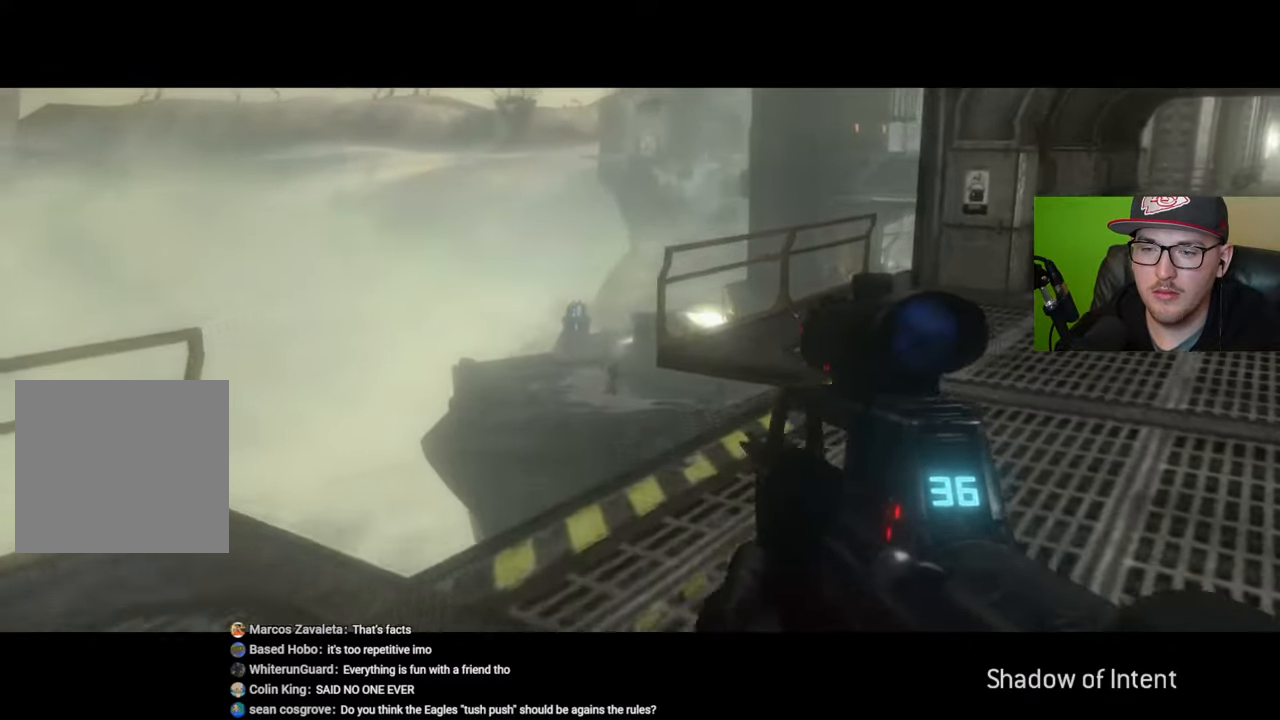
{"buttons": [], "left_stick": "center", "right_stick": "down", "events": [[33, "left_stick", "up-left"], [67, "R3", "down"], [67, "right_stick", "center"], [183, "R3", "up"], [200, "right_stick", "down-left"], [333, "left_stick", "center"], [450, "right_stick", "down"]]}
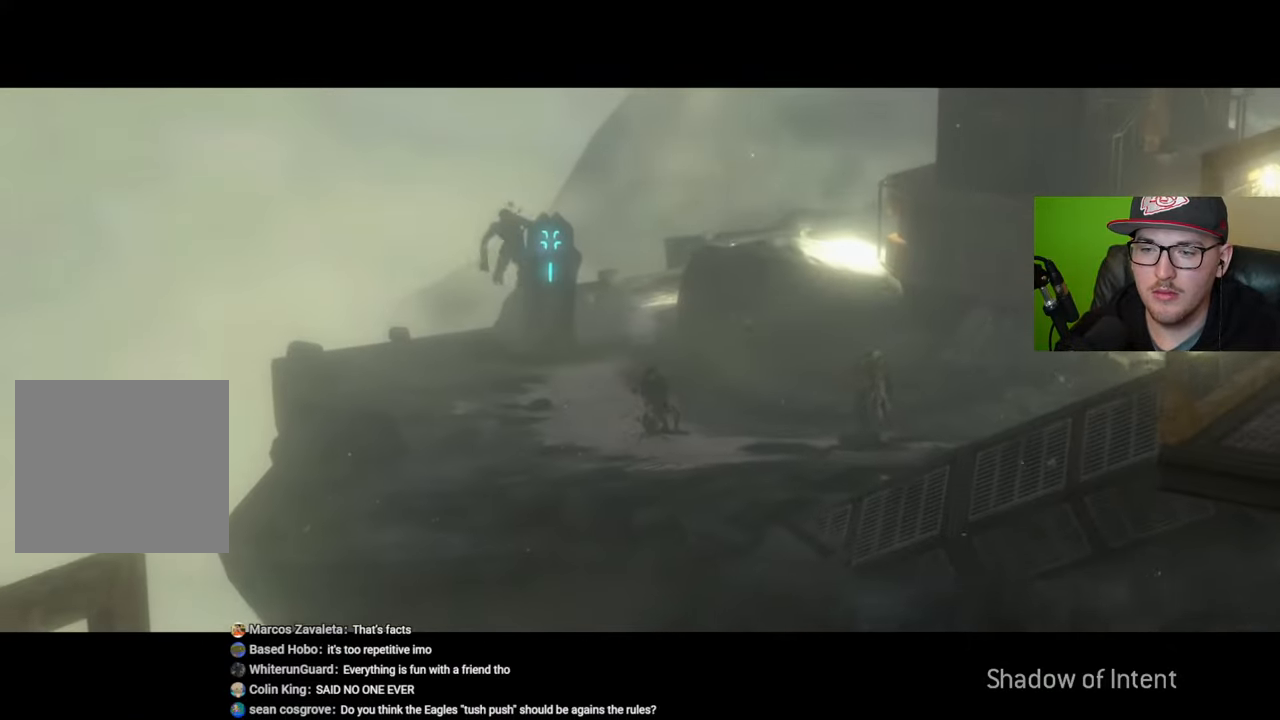
{"buttons": [], "left_stick": "right", "right_stick": "center", "events": [[83, "left_stick", "right"], [133, "R2", "down"], [183, "right_stick", "center"], [200, "left_stick", "center"], [250, "R2", "up"], [300, "right_stick", "down-right"], [483, "left_stick", "right"], [483, "right_stick", "center"]]}
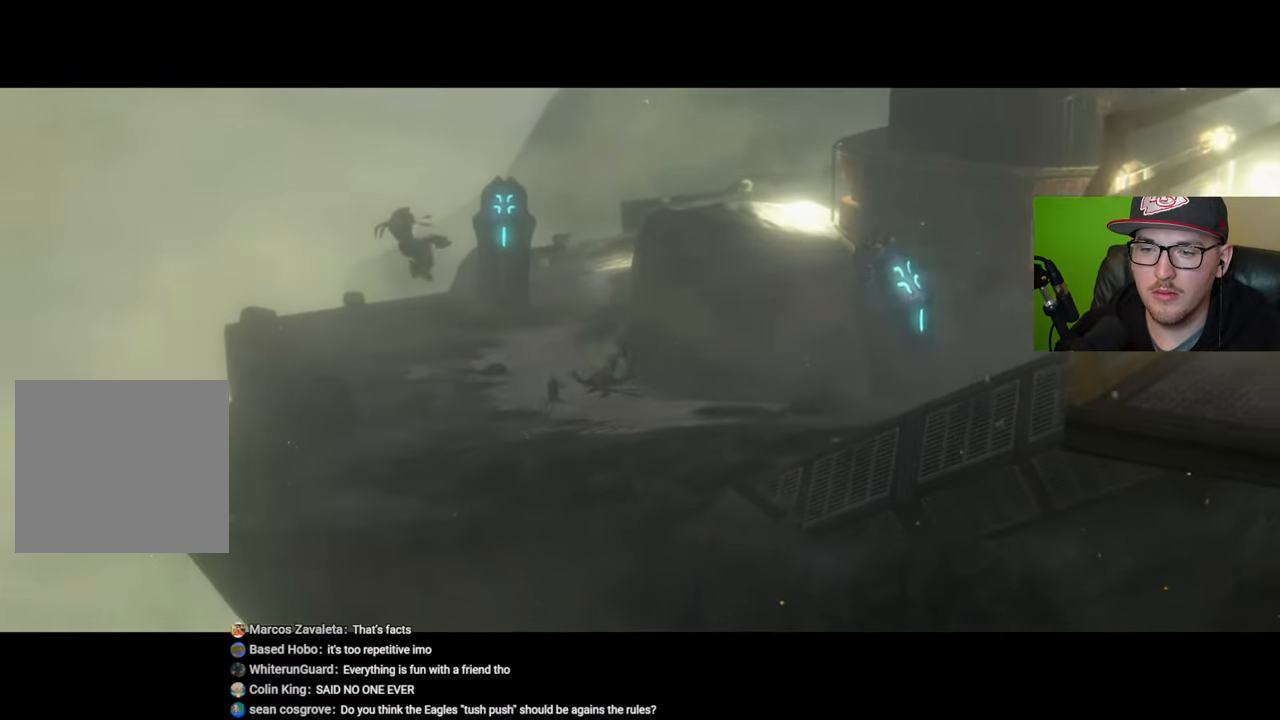
{"buttons": [], "left_stick": "center", "right_stick": "right", "events": [[17, "right_stick", "right"], [150, "left_stick", "center"], [150, "right_stick", "up-right"], [300, "right_stick", "center"], [383, "right_stick", "right"]]}
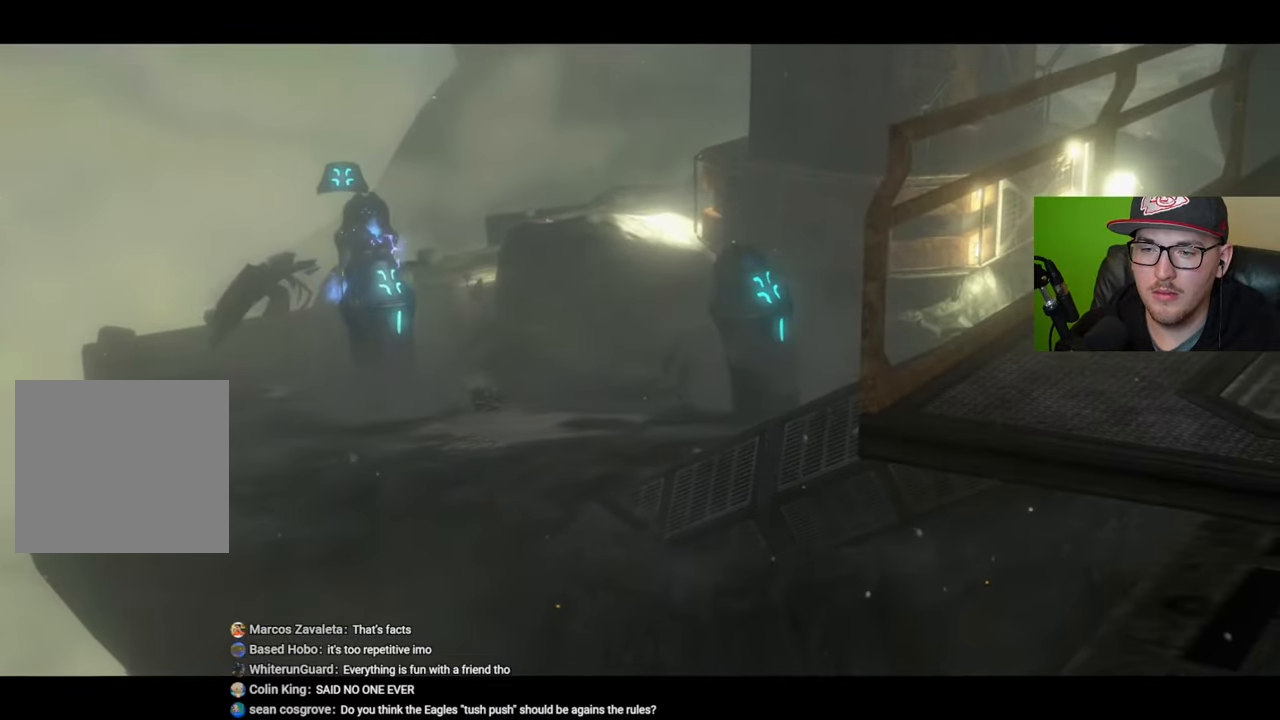
{"buttons": [], "left_stick": "left", "right_stick": "up", "events": [[367, "right_stick", "center"], [450, "right_stick", "up"], [467, "left_stick", "left"]]}
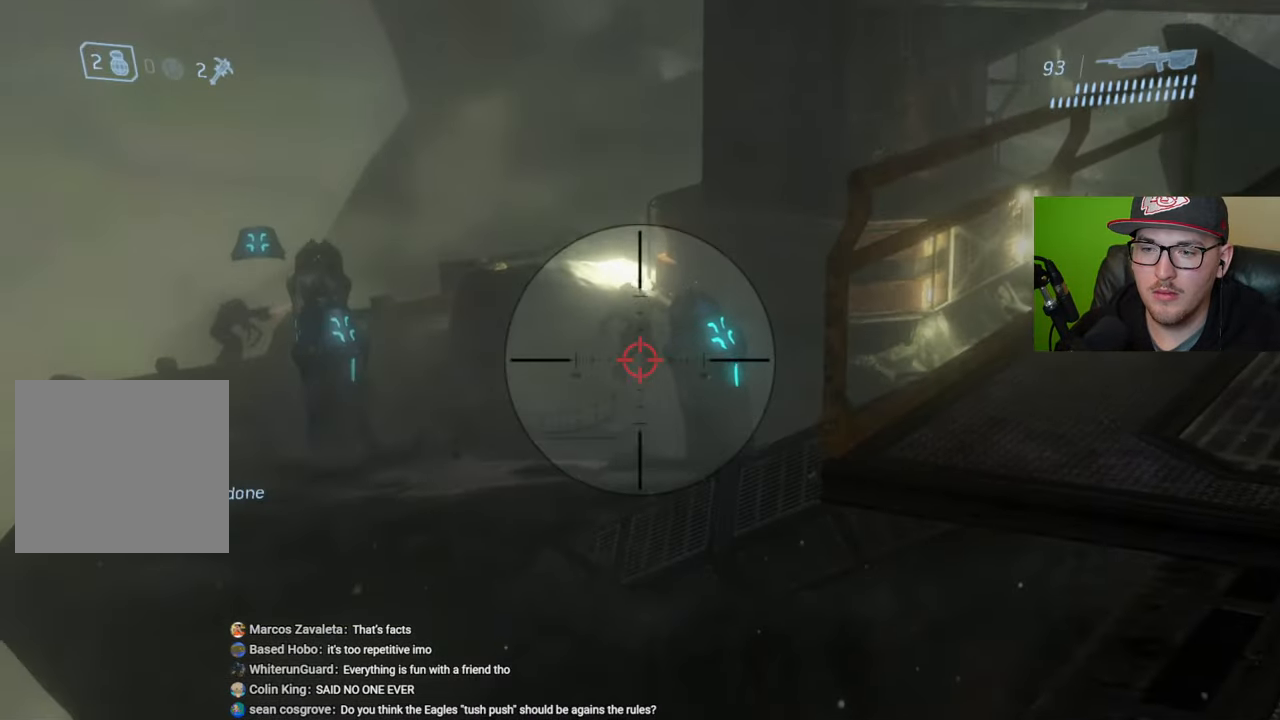
{"buttons": [], "left_stick": "center", "right_stick": "down", "events": [[67, "left_stick", "center"], [283, "R2", "down"], [283, "right_stick", "center"], [350, "left_stick", "left"], [400, "left_stick", "down-left"], [417, "R2", "up"], [483, "right_stick", "down"], [500, "left_stick", "center"]]}
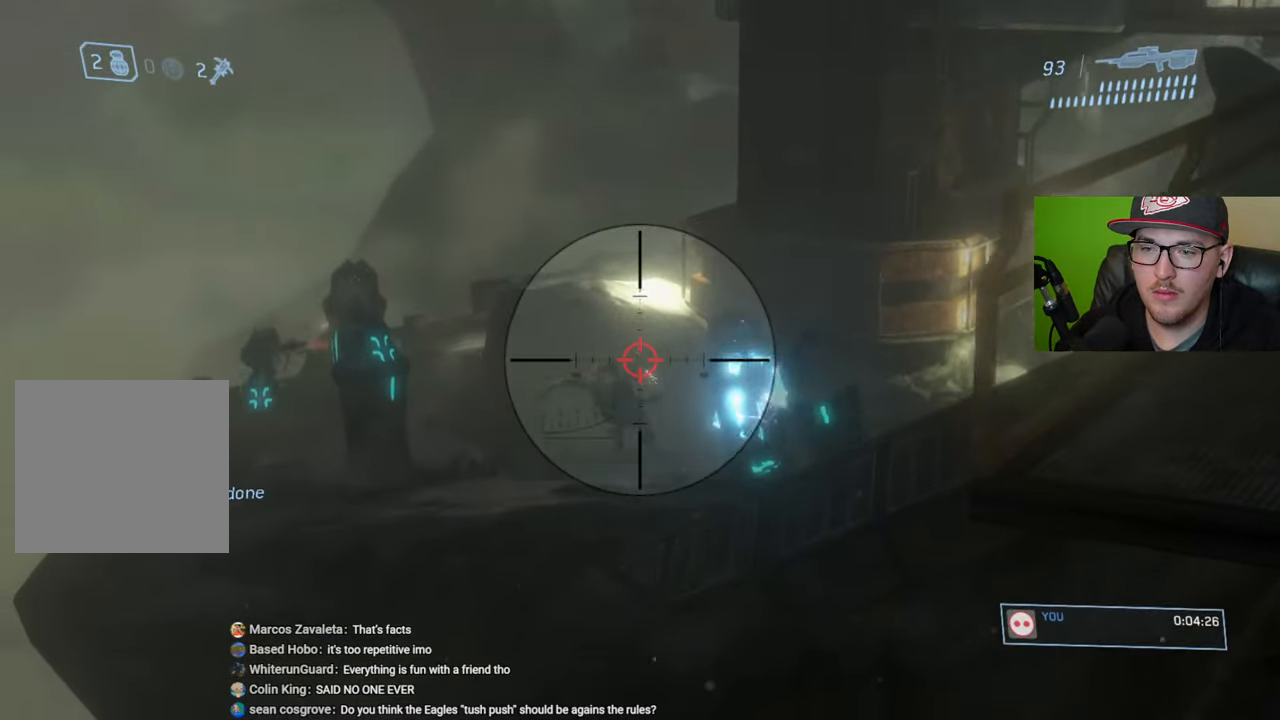
{"buttons": ["R2"], "left_stick": "center", "right_stick": "down", "events": [[350, "left_stick", "right"], [500, "R2", "down"], [500, "left_stick", "center"]]}
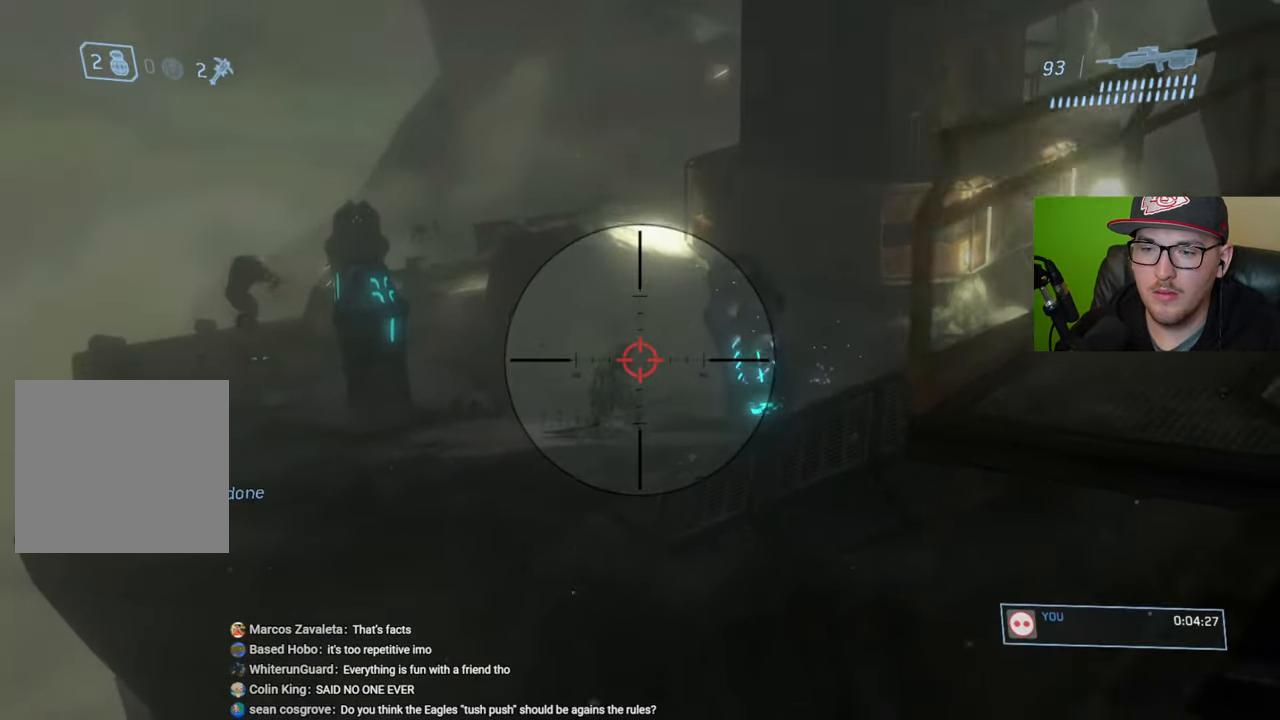
{"buttons": [], "left_stick": "right", "right_stick": "center", "events": [[67, "right_stick", "center"], [133, "R2", "up"], [450, "left_stick", "right"]]}
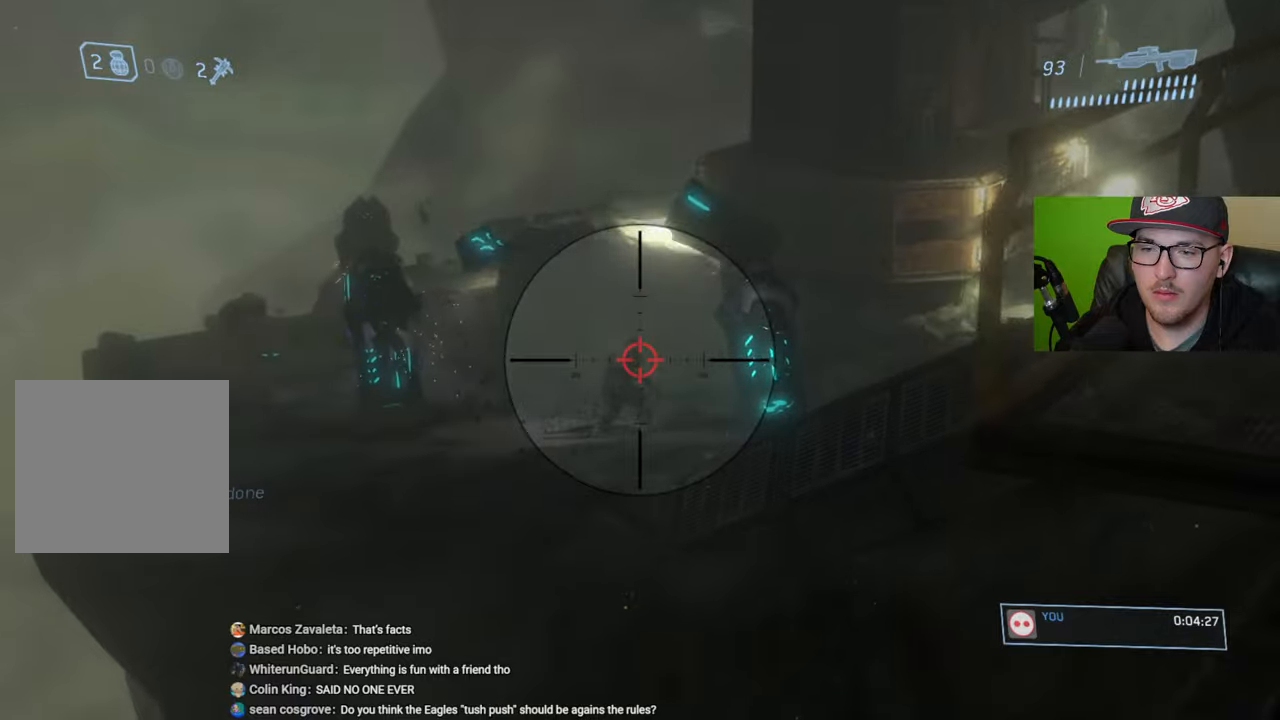
{"buttons": [], "left_stick": "right", "right_stick": "up", "events": [[33, "right_stick", "up-left"], [67, "left_stick", "center"], [167, "right_stick", "up"], [267, "right_stick", "up-left"], [317, "left_stick", "left"], [433, "left_stick", "center"], [450, "right_stick", "up"], [483, "left_stick", "right"]]}
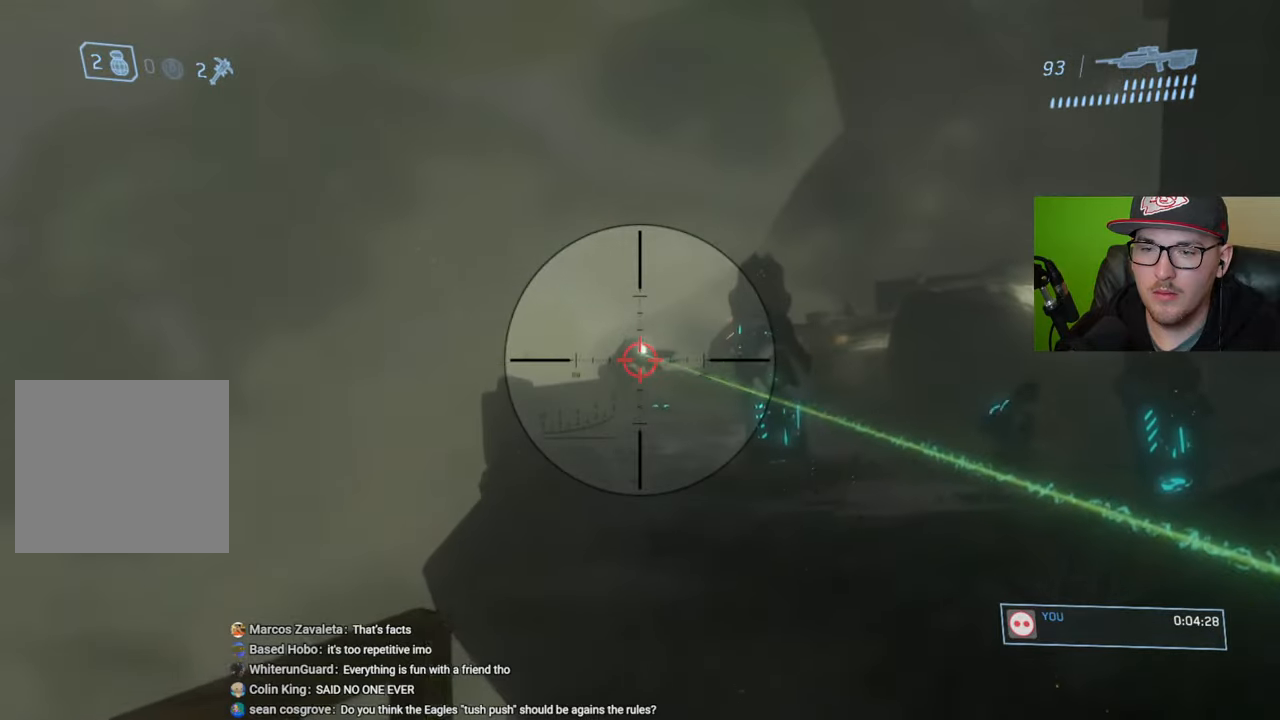
{"buttons": [], "left_stick": "center", "right_stick": "right", "events": [[100, "right_stick", "center"], [233, "R2", "down"], [233, "left_stick", "center"], [350, "R2", "up"], [483, "right_stick", "right"]]}
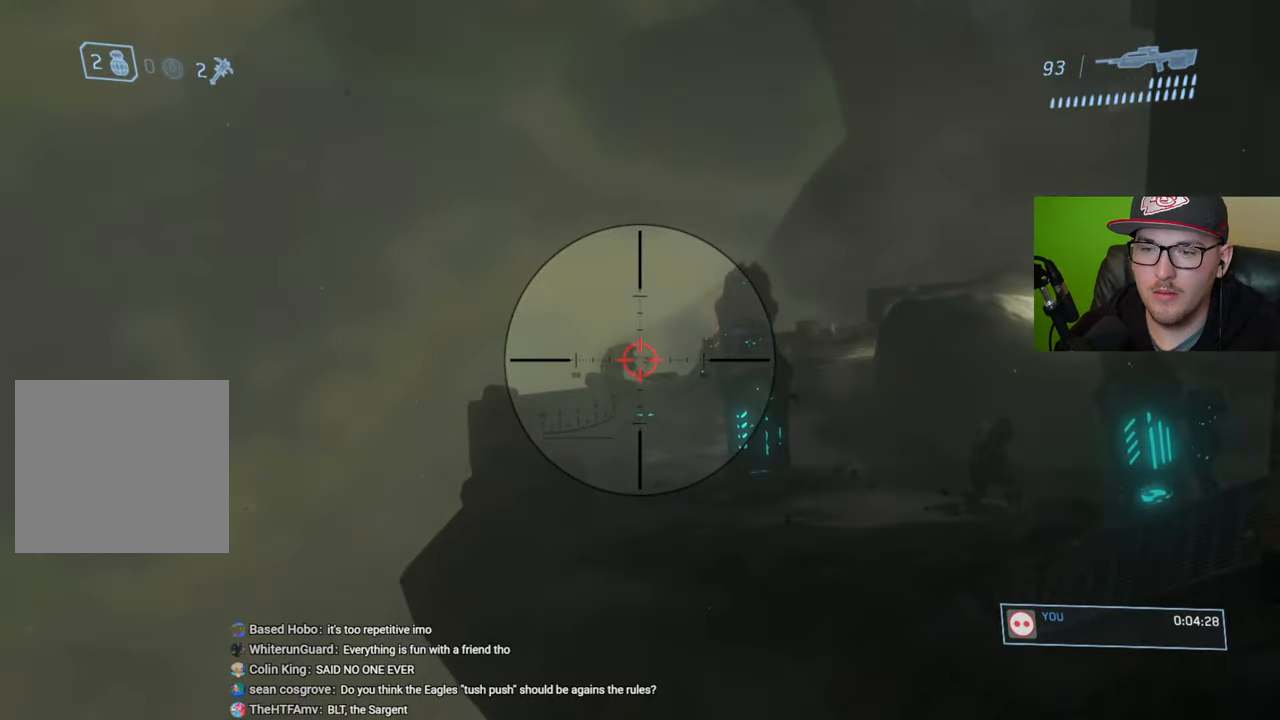
{"buttons": [], "left_stick": "down-right", "right_stick": "center", "events": [[83, "left_stick", "right"], [150, "right_stick", "center"], [183, "left_stick", "center"], [200, "R2", "down"], [333, "R2", "up"], [417, "left_stick", "down-right"]]}